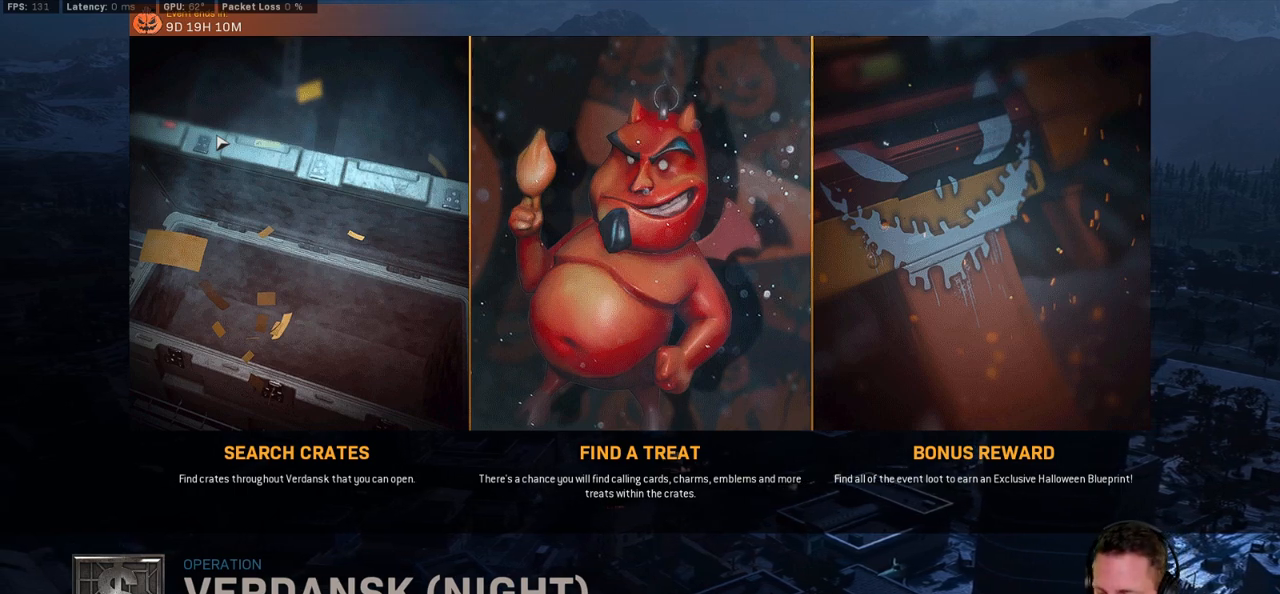
Gameplay with keyboard and mouse; each line is a JSON object with the keys and mouse buttons held at the frame after it. "events" lists presses ("down") and releases ("up") of "1", "2", "3", "4", "5", "a", "alt", "b", "c", "ctrl", "d", "e", "f", "g", "q", "r", "s", "shift", "space", "t", "tab", "v", "w", "x", "z", "mouse_left", "mouse_wheel", "mouse_right", "mouse_mb4" and "mouse_mb5" between this image and that frame as [ms after this image, input, new state], when the widget could be followed in between. "mouse_left", "mouse_wheel", "mouse_right", "mouse_mb4", "mouse_mb5" = the "left", "wheel", "right", "mb4", "mb5" buttons of the "mouse" list. No other keys are recorded. "wheel" means that the mouse wheel is clicked or scrolled. Mouse movement is not recorded.
{"keys": ["alt", "ctrl"], "mouse": [], "events": [[300, "alt", "down"], [300, "ctrl", "down"]]}
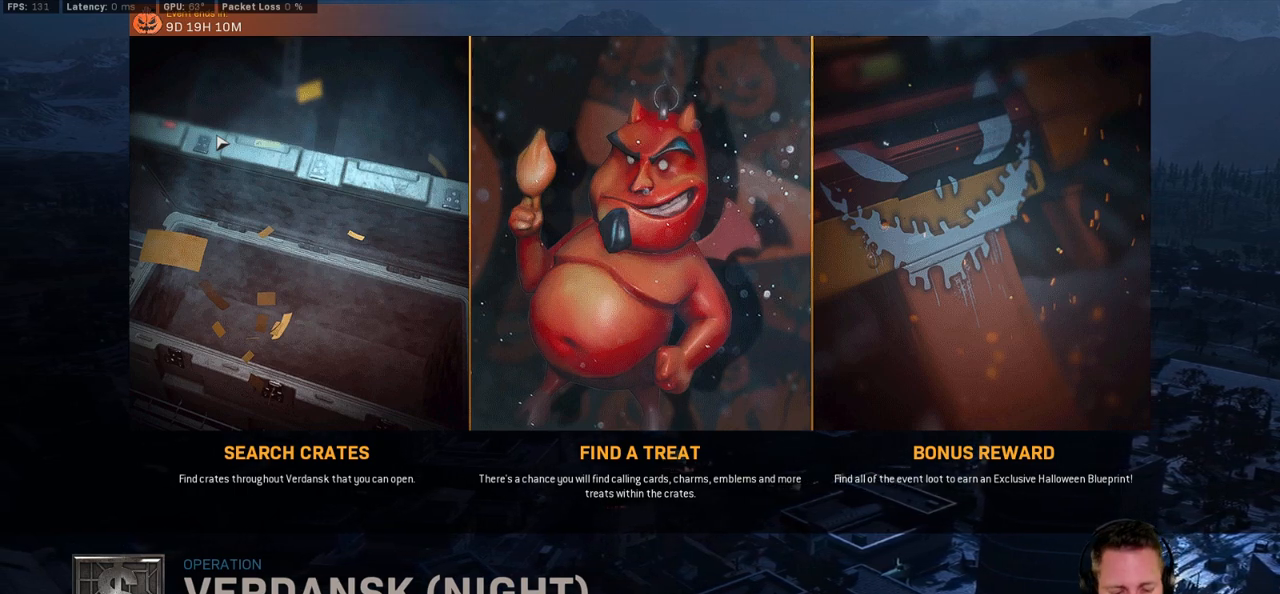
{"keys": [], "mouse": [], "events": [[350, "ctrl", "up"], [367, "alt", "up"]]}
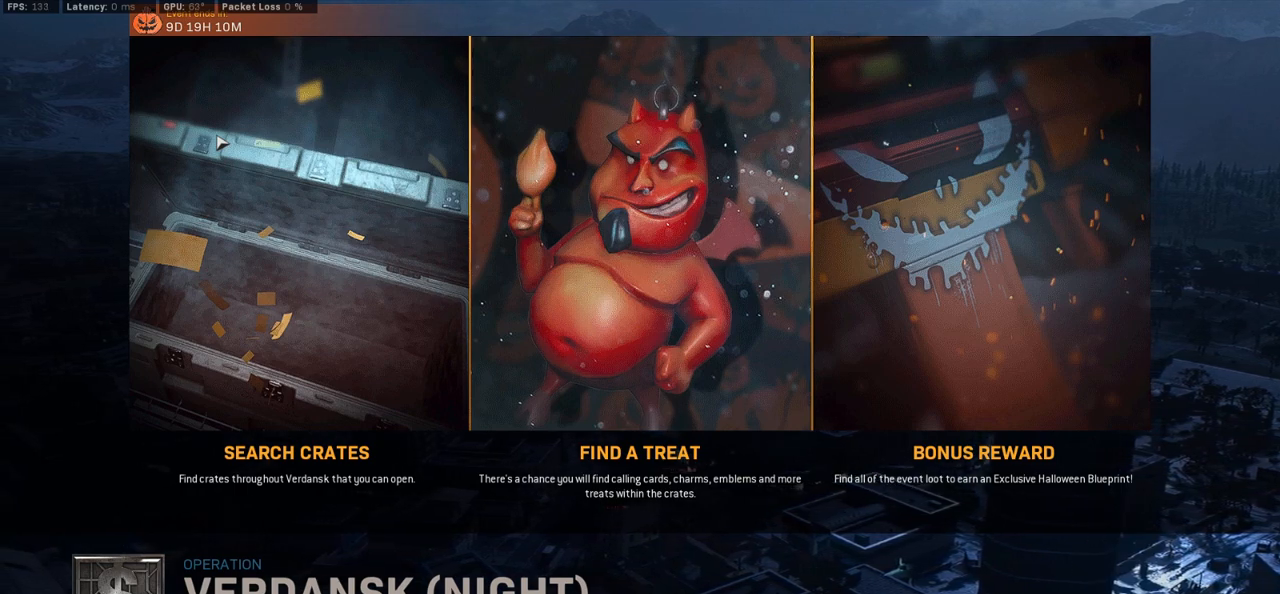
{"keys": [], "mouse": [], "events": []}
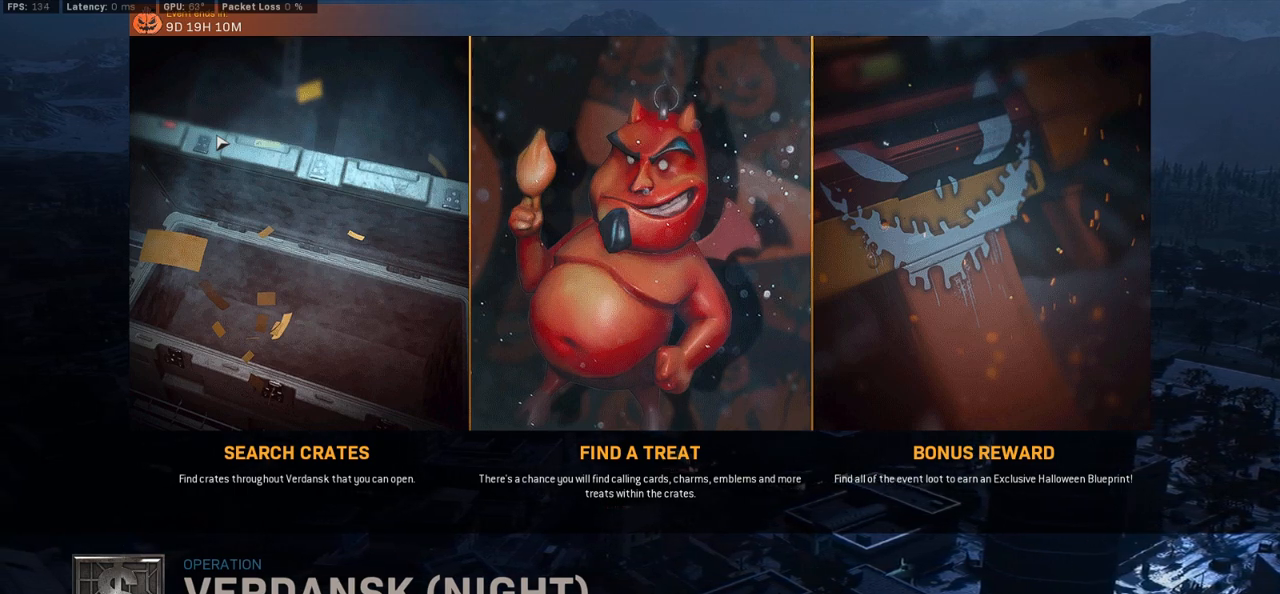
{"keys": [], "mouse": [], "events": []}
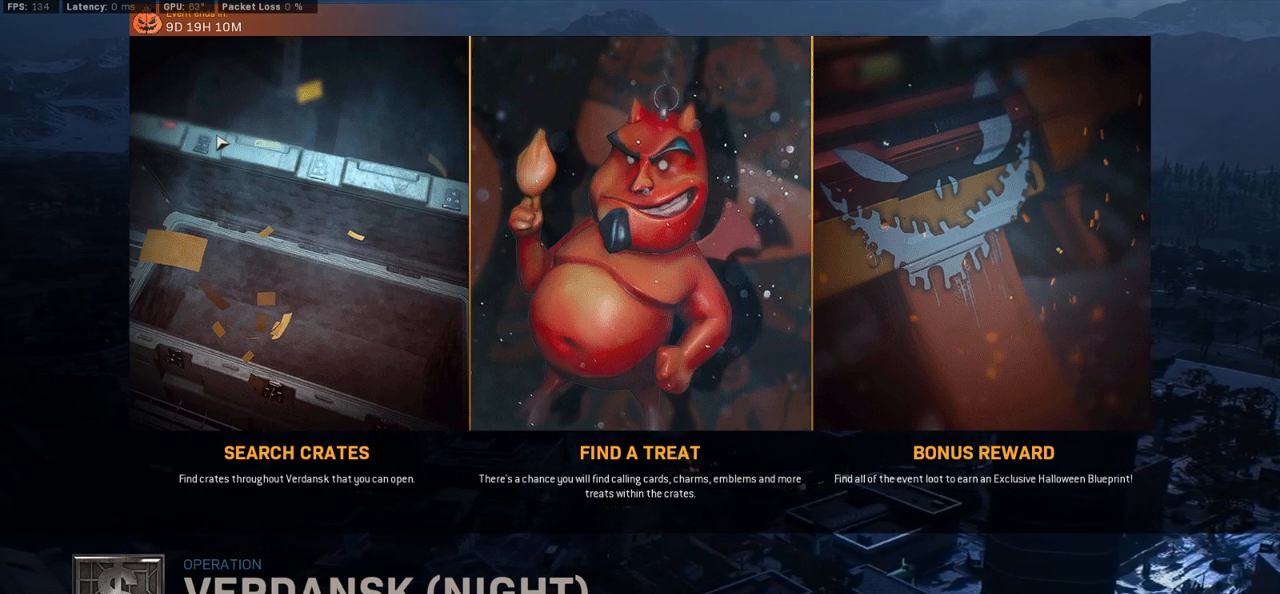
{"keys": ["alt", "tab"], "mouse": [], "events": [[434, "alt", "down"], [500, "tab", "down"]]}
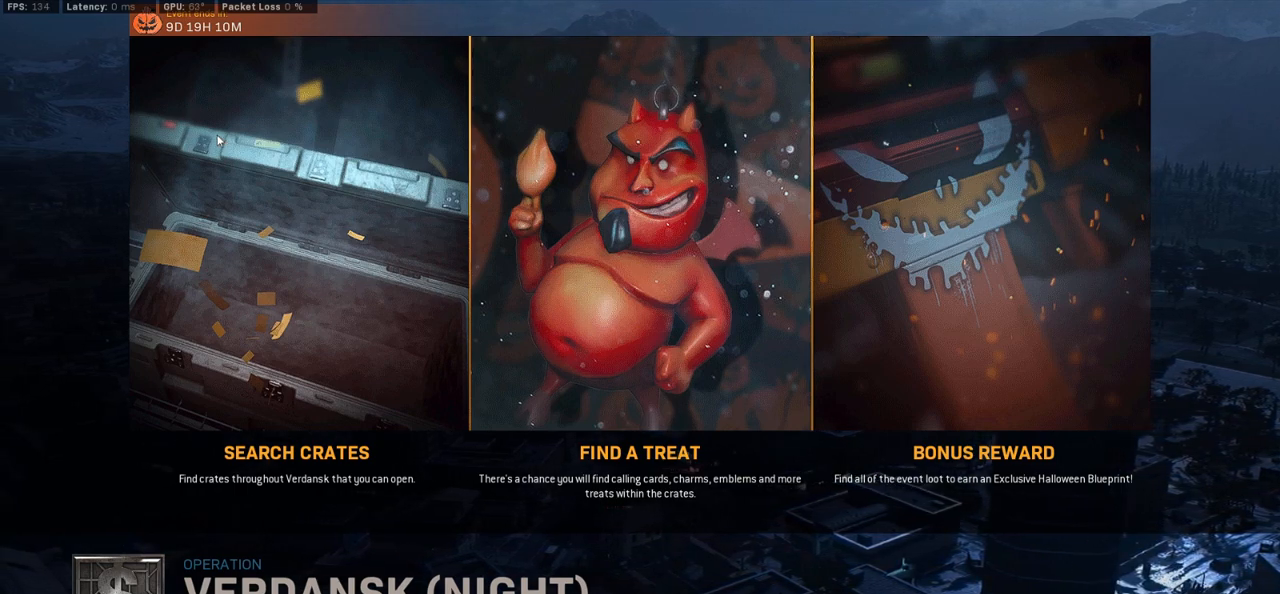
{"keys": [], "mouse": [], "events": [[117, "tab", "up"], [134, "alt", "up"]]}
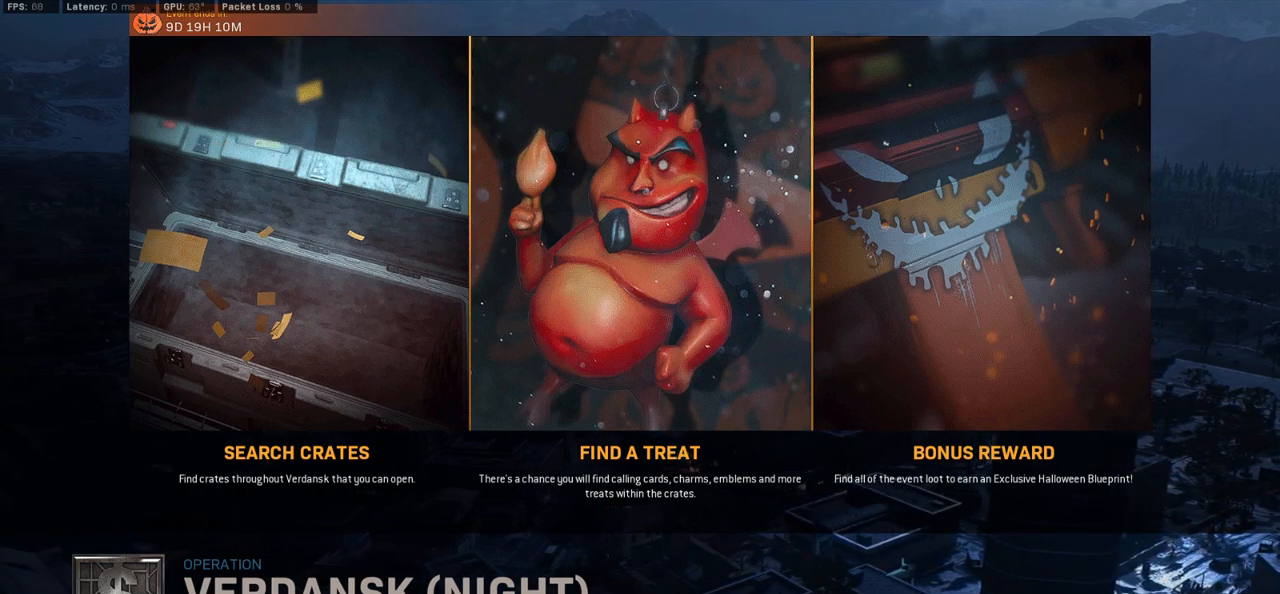
{"keys": [], "mouse": [], "events": []}
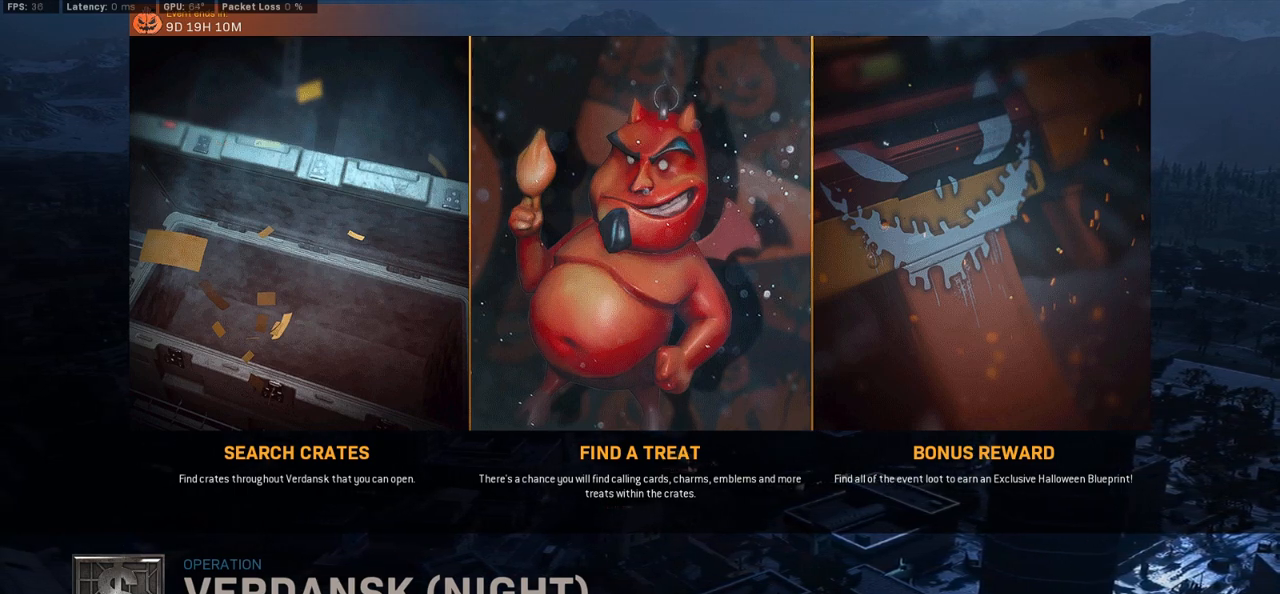
{"keys": [], "mouse": [], "events": [[84, "mouse_left", "down"], [167, "mouse_left", "up"]]}
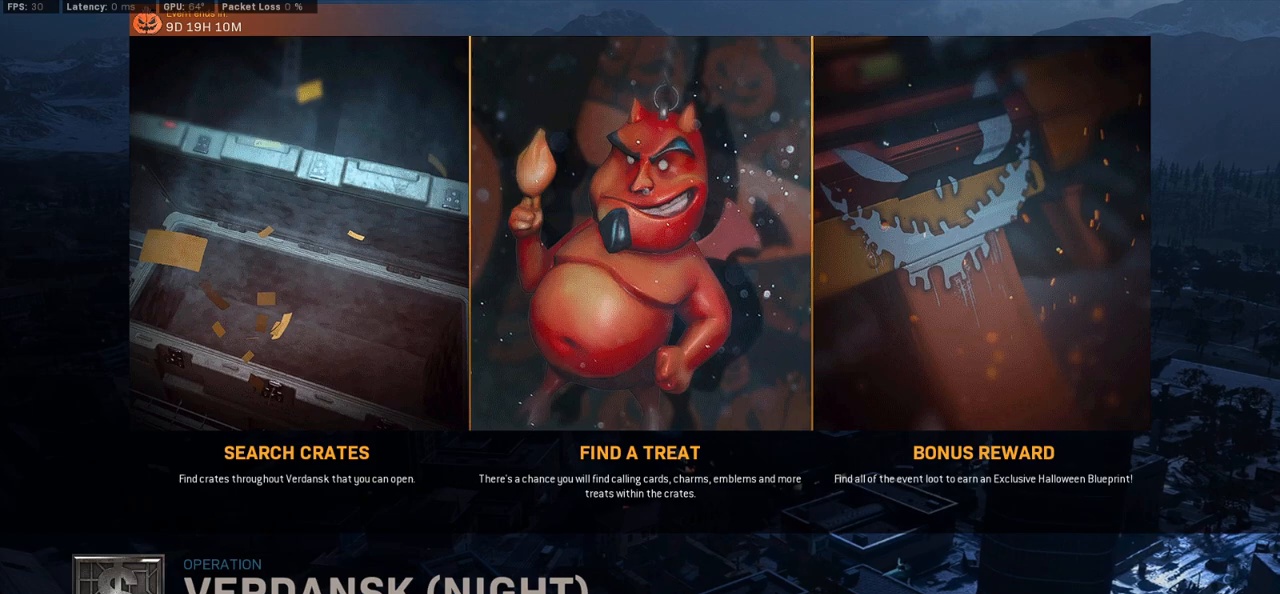
{"keys": [], "mouse": [], "events": []}
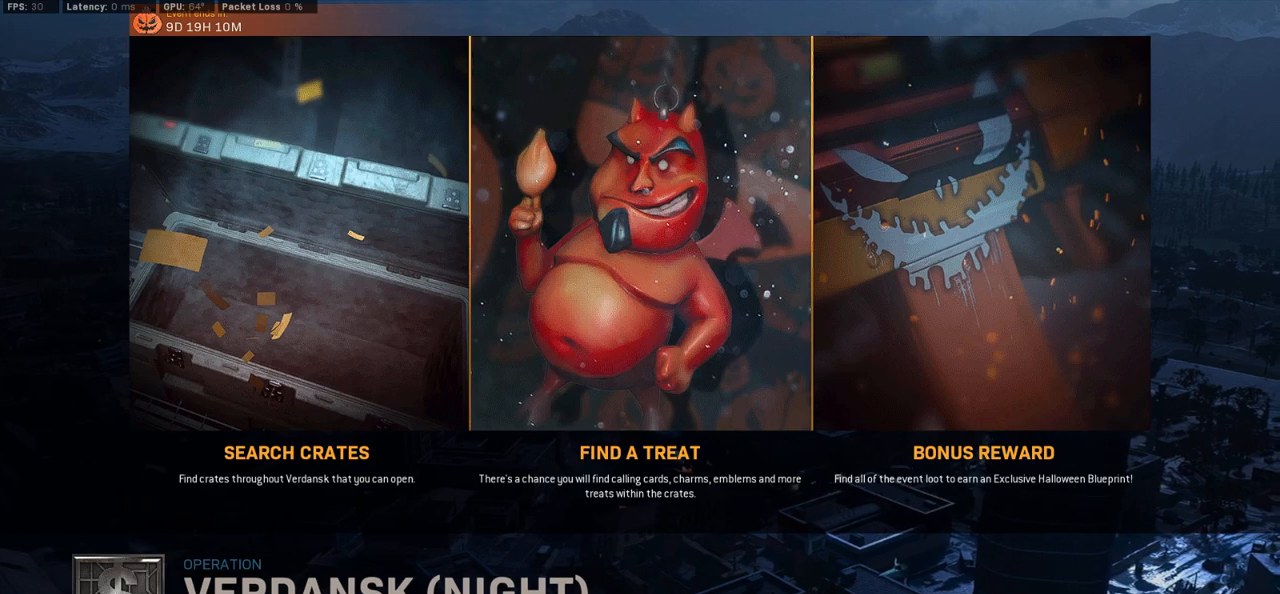
{"keys": [], "mouse": [], "events": []}
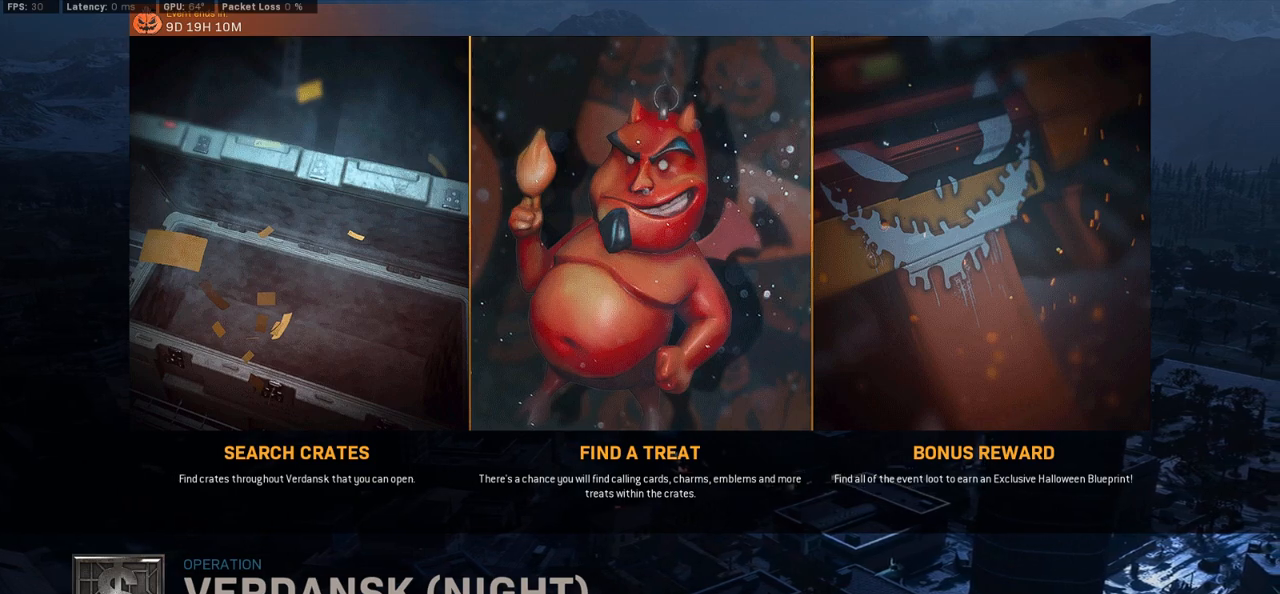
{"keys": [], "mouse": [], "events": []}
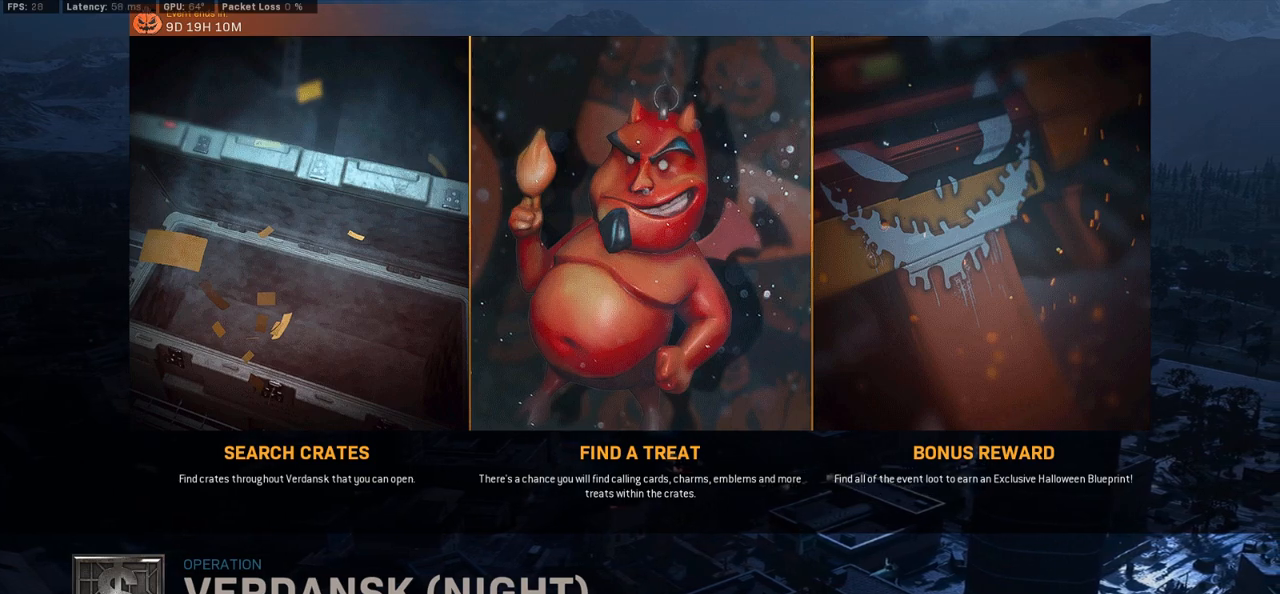
{"keys": ["alt", "ctrl"], "mouse": [], "events": [[334, "alt", "down"], [334, "ctrl", "down"]]}
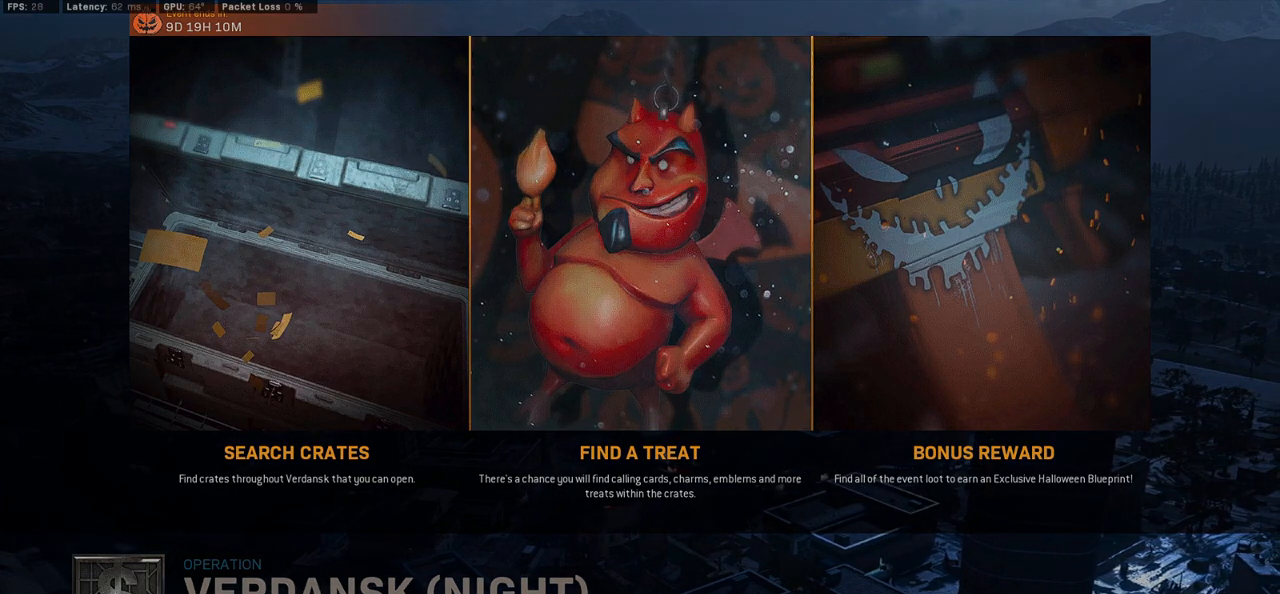
{"keys": [], "mouse": [], "events": [[300, "alt", "up"], [317, "ctrl", "up"]]}
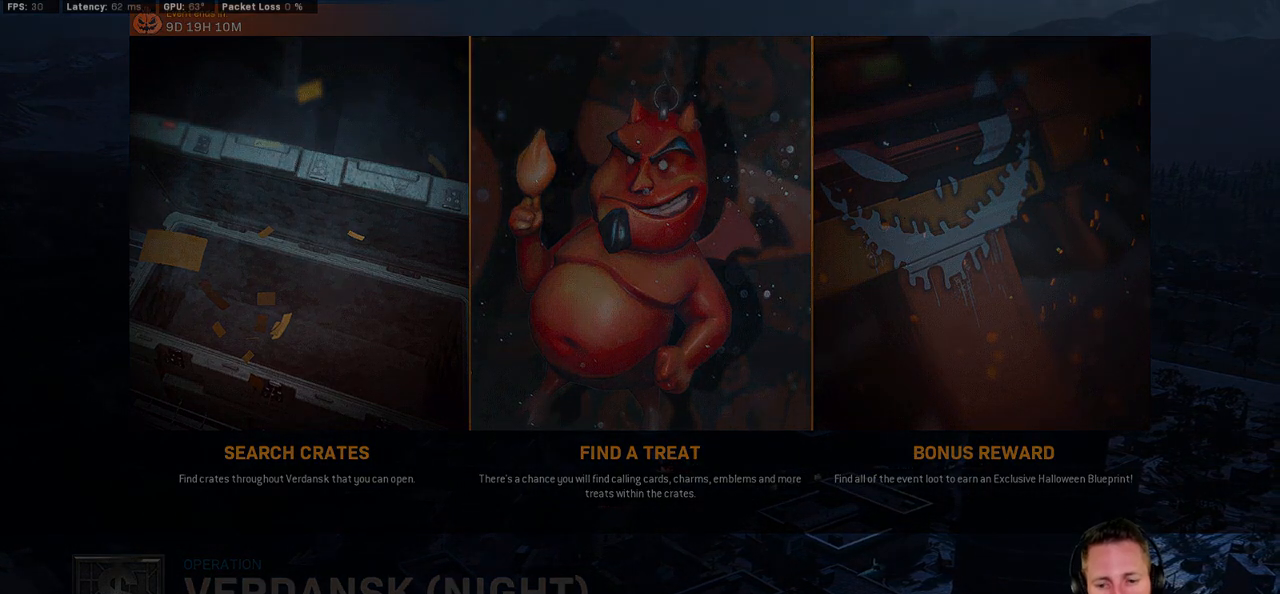
{"keys": [], "mouse": [], "events": []}
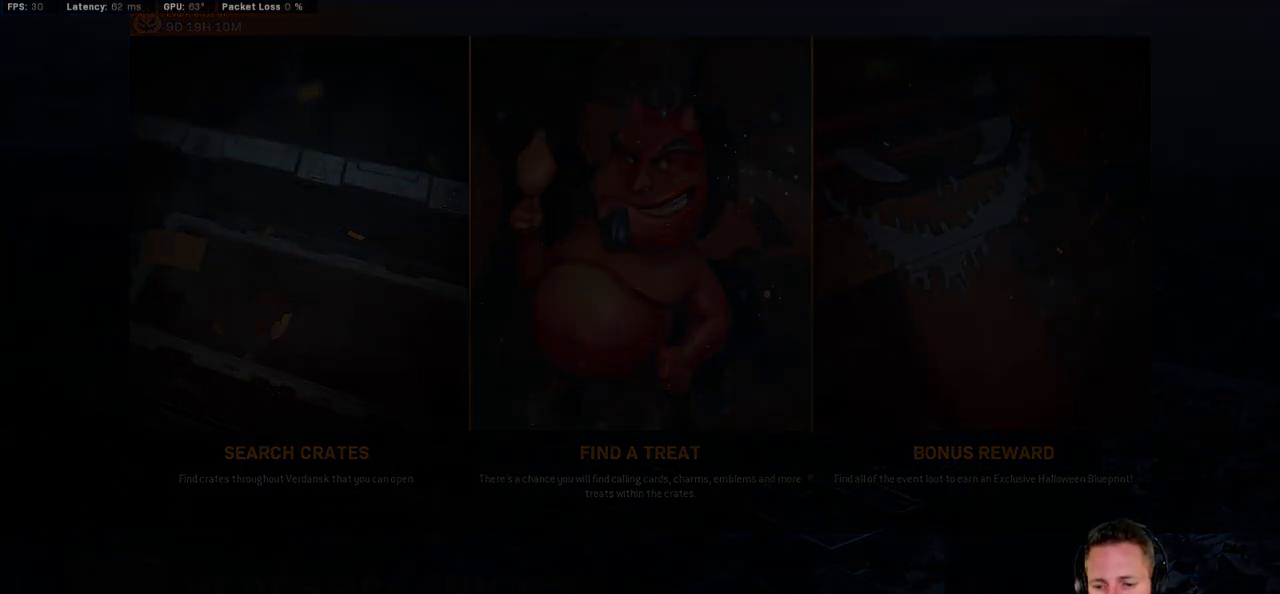
{"keys": [], "mouse": [], "events": [[367, "mouse_left", "down"], [434, "mouse_left", "up"]]}
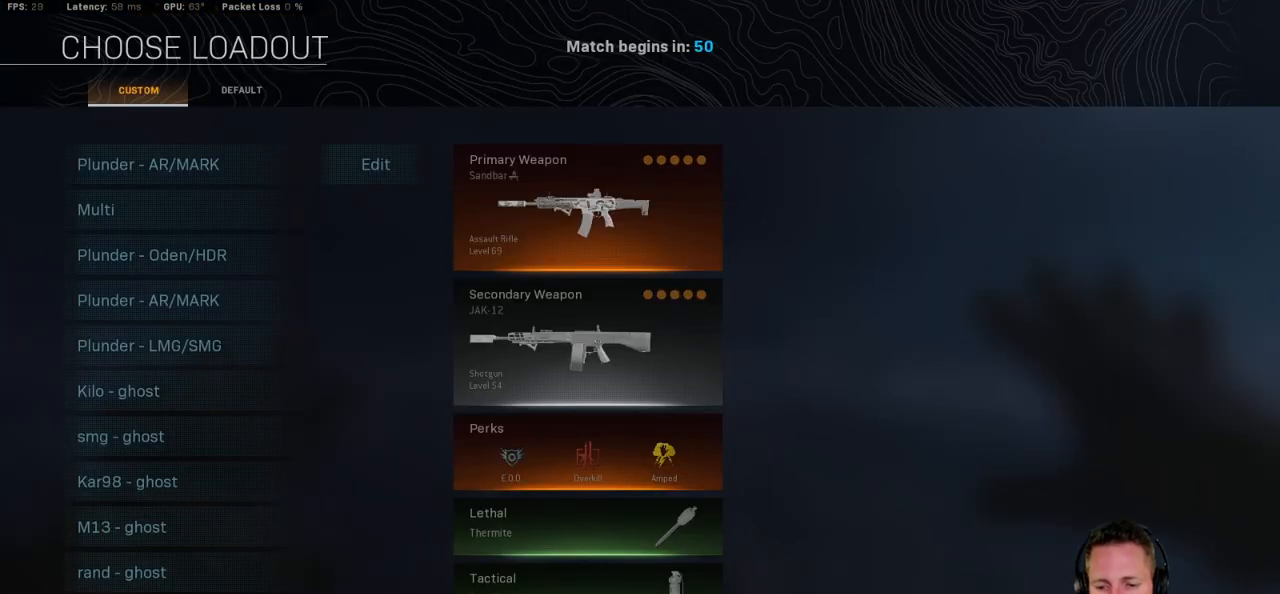
{"keys": [], "mouse": [], "events": []}
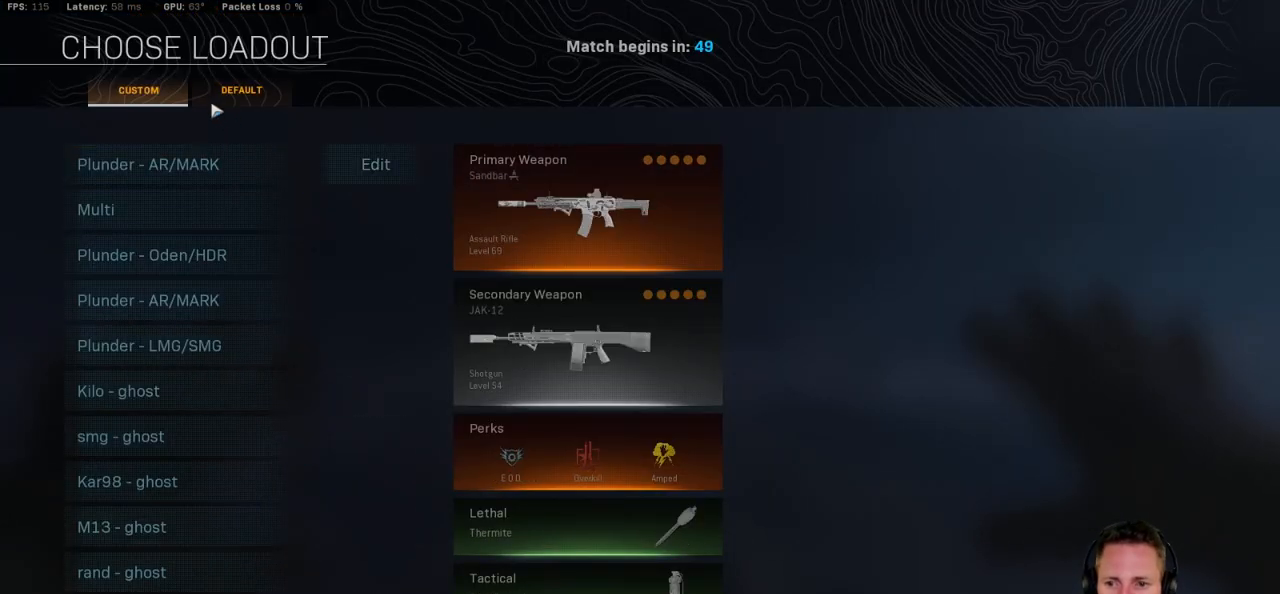
{"keys": [], "mouse": [], "events": [[300, "mouse_left", "down"], [384, "mouse_left", "up"]]}
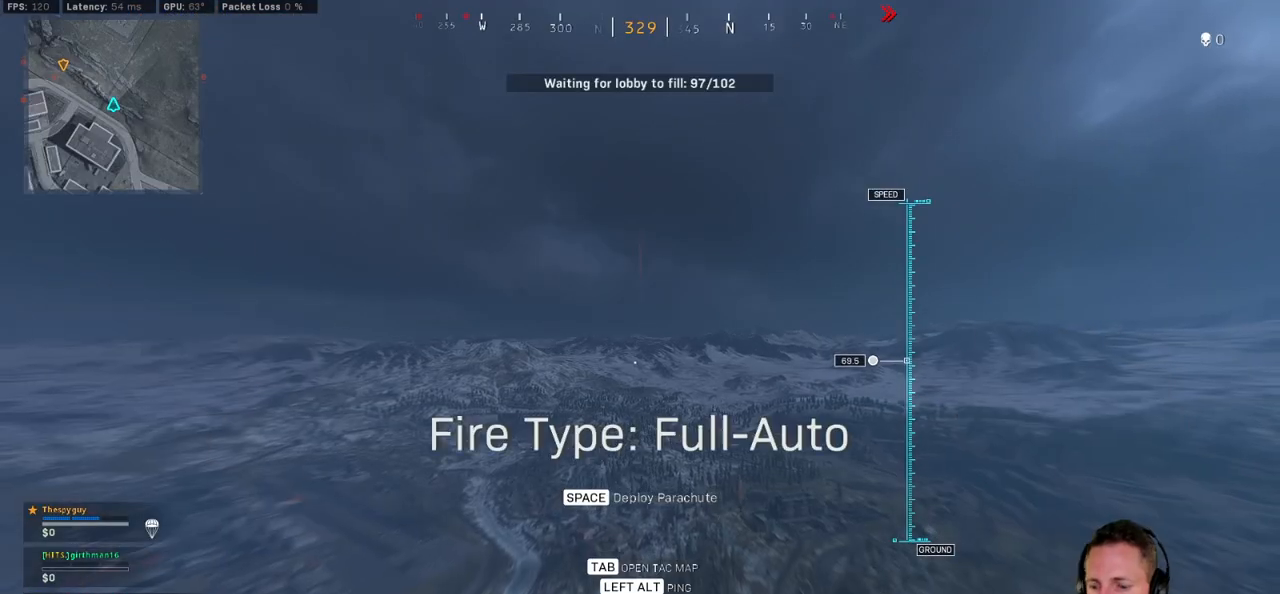
{"keys": ["w"], "mouse": [], "events": [[284, "space", "down"], [367, "w", "down"], [400, "space", "up"]]}
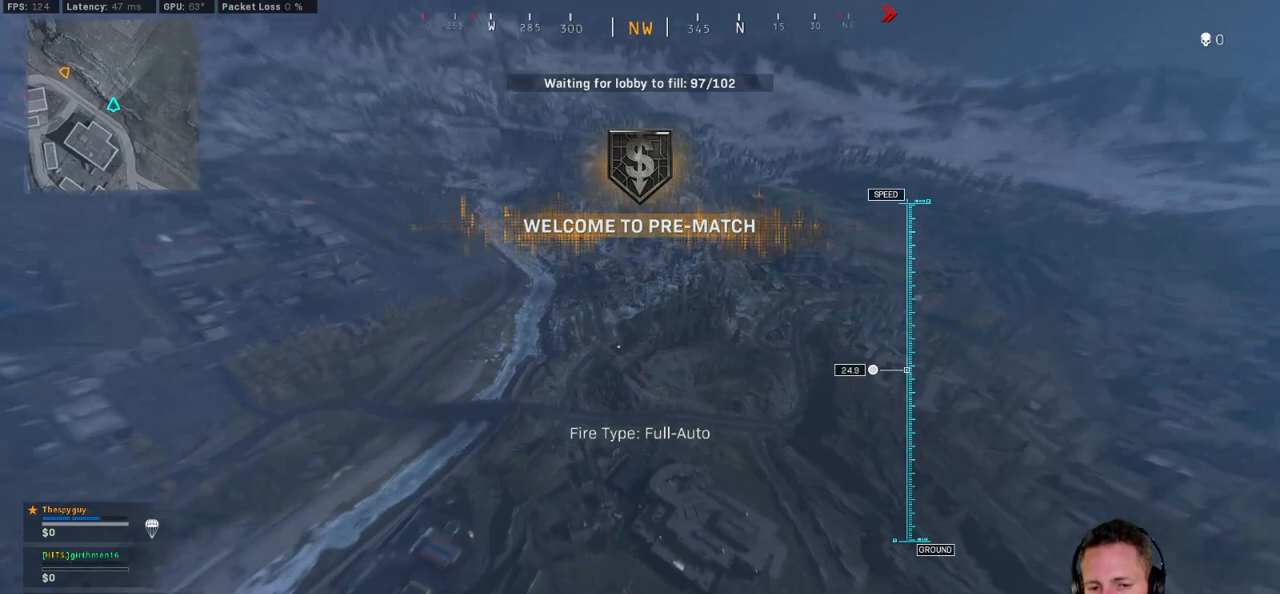
{"keys": ["w"], "mouse": [], "events": [[17, "space", "down"], [100, "space", "up"]]}
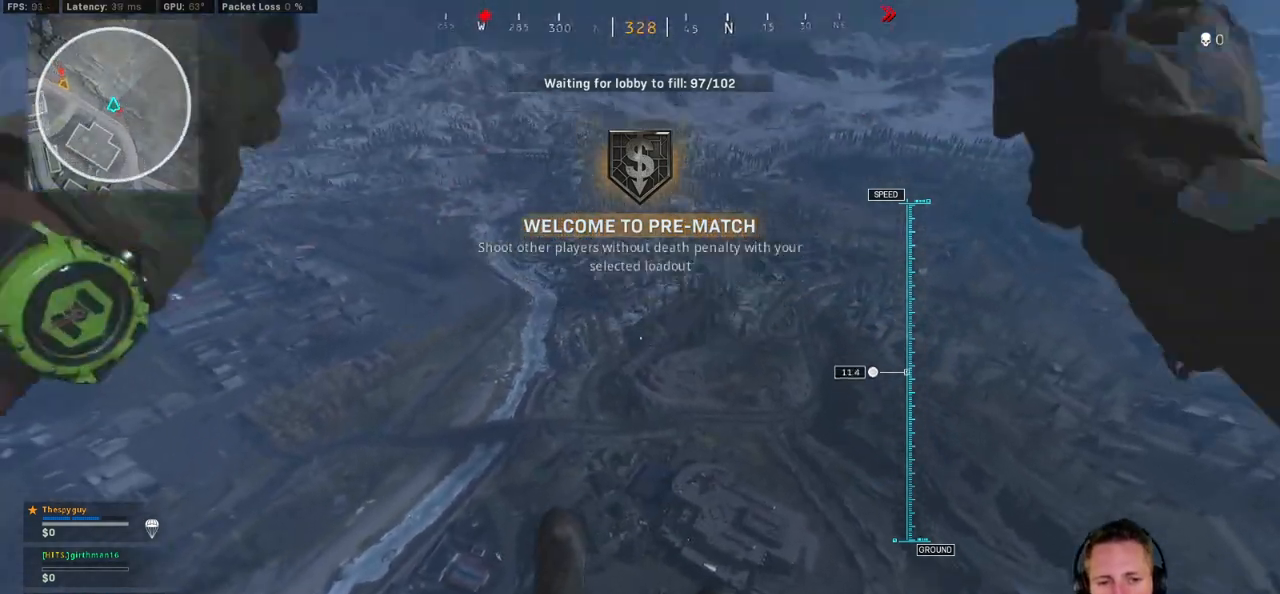
{"keys": ["ctrl", "w"], "mouse": [], "events": [[384, "ctrl", "down"]]}
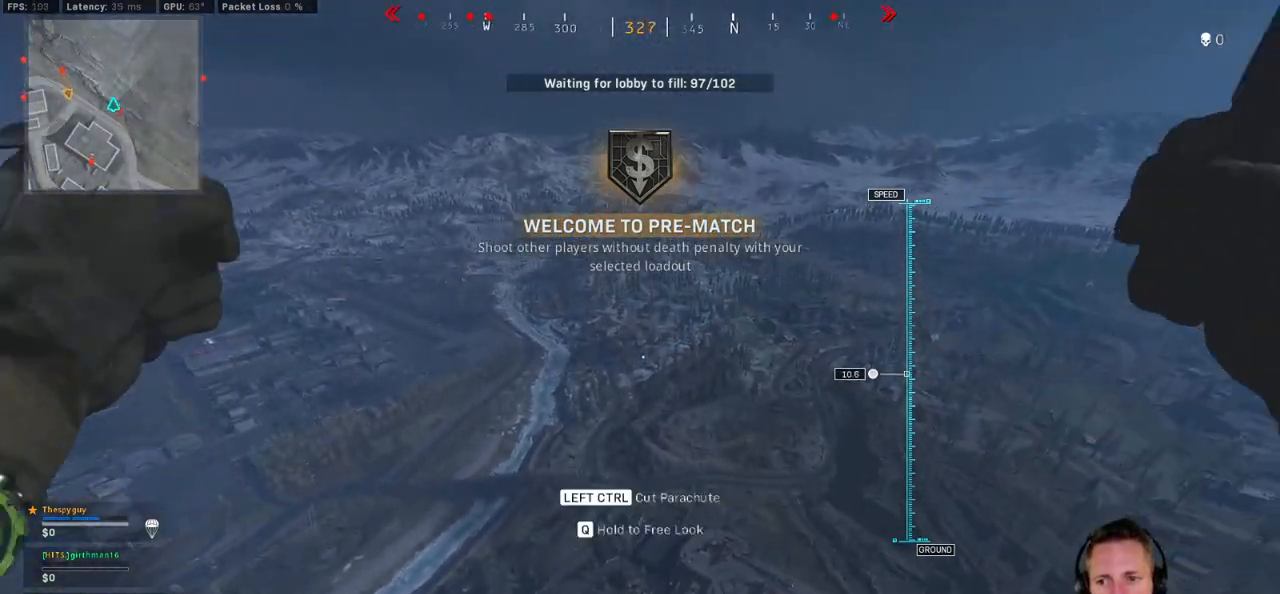
{"keys": ["a", "w"], "mouse": [], "events": [[84, "ctrl", "up"], [150, "space", "down"], [267, "a", "down"], [267, "space", "up"]]}
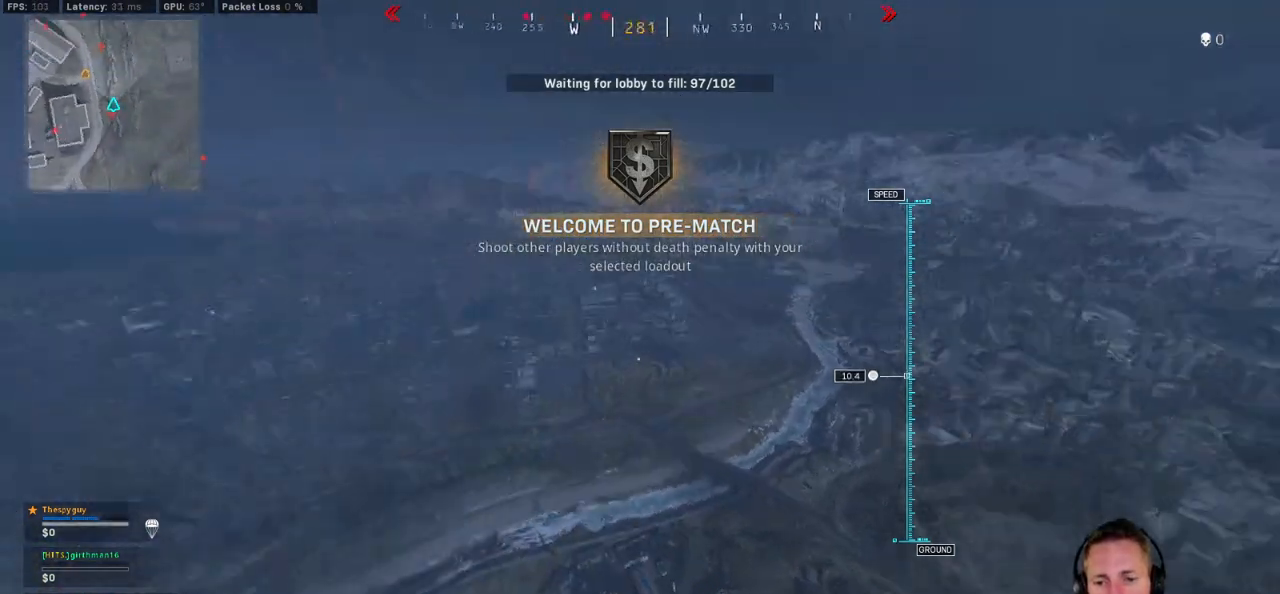
{"keys": ["a", "w"], "mouse": [], "events": []}
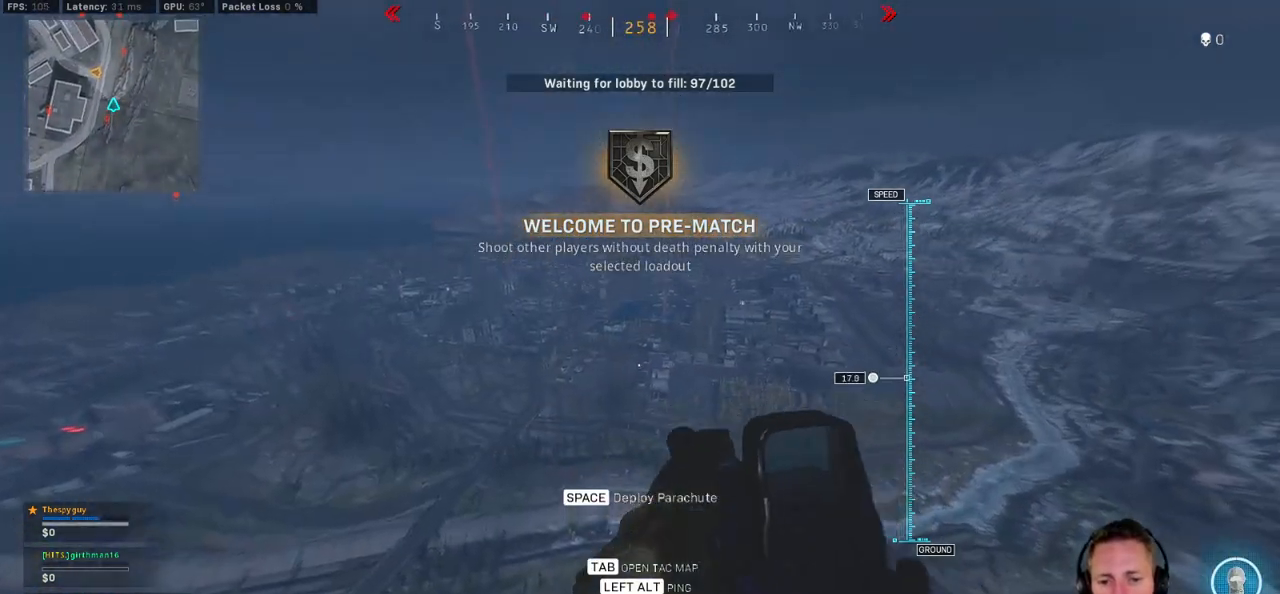
{"keys": ["a", "e", "w"], "mouse": [], "events": [[450, "e", "down"]]}
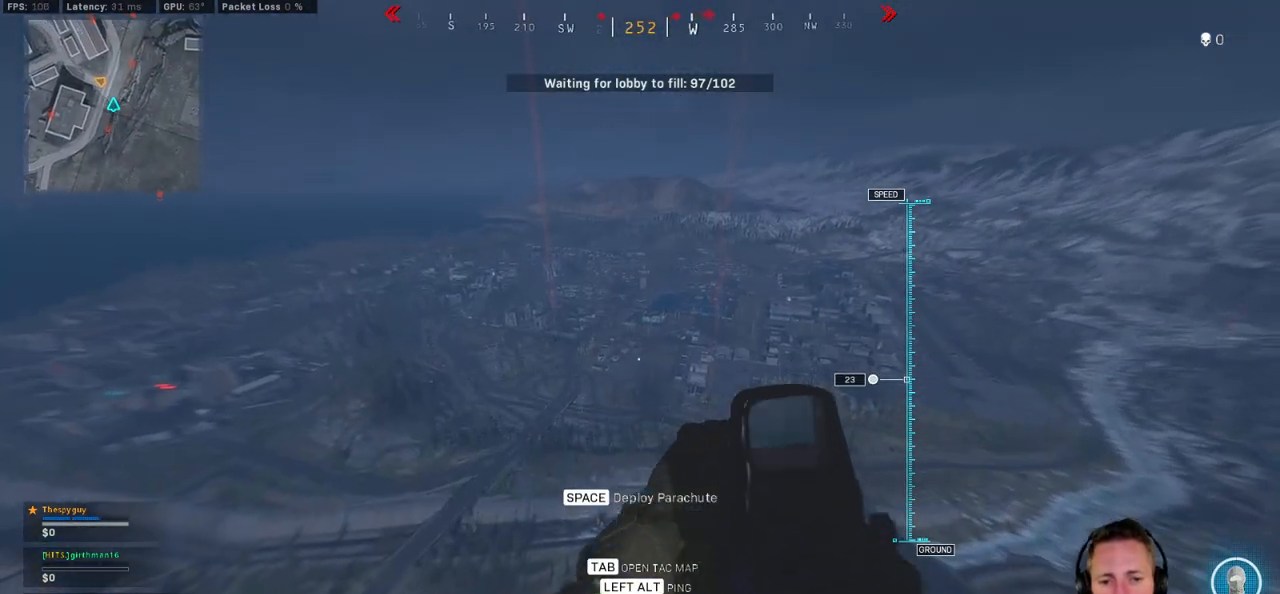
{"keys": ["w"], "mouse": [], "events": [[17, "a", "up"], [84, "e", "up"]]}
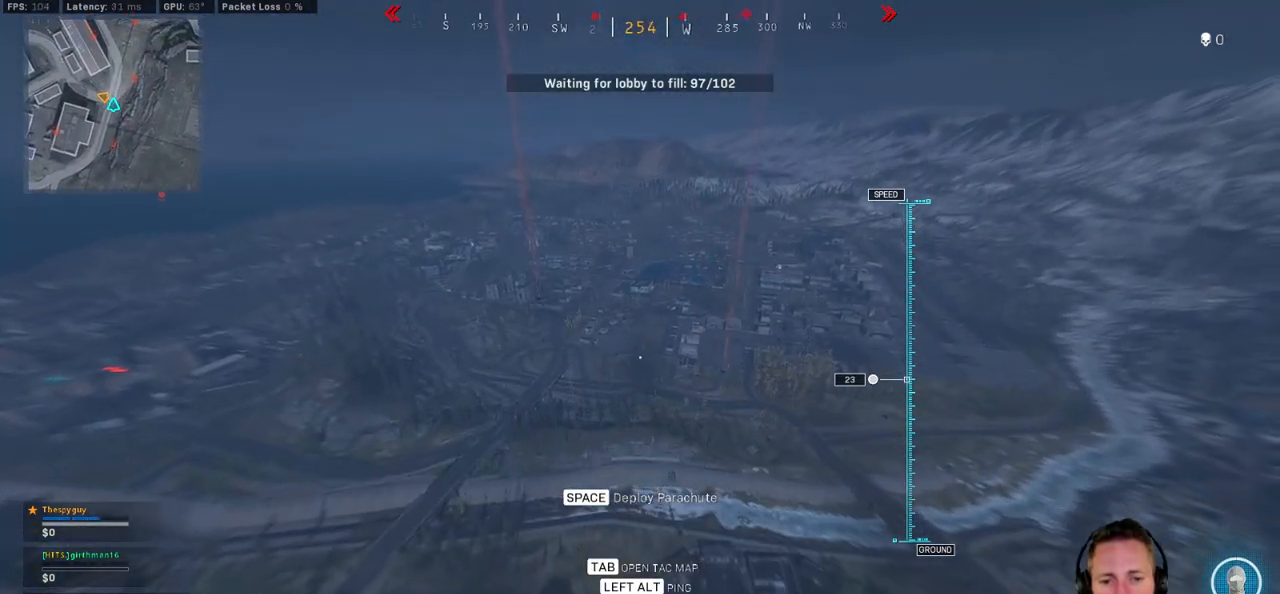
{"keys": ["w"], "mouse": [], "events": [[34, "a", "down"], [217, "space", "down"], [250, "a", "up"], [300, "space", "up"], [400, "space", "down"], [484, "space", "up"]]}
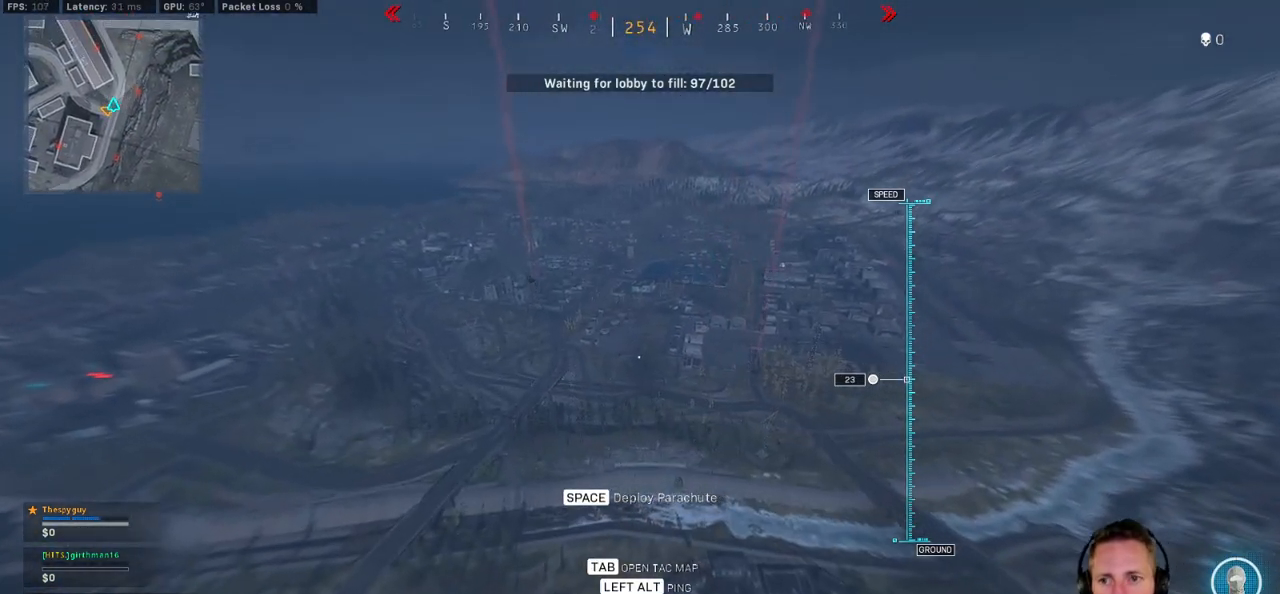
{"keys": ["w"], "mouse": [], "events": [[50, "space", "down"], [150, "space", "up"], [217, "space", "down"], [317, "space", "up"], [384, "space", "down"], [484, "space", "up"]]}
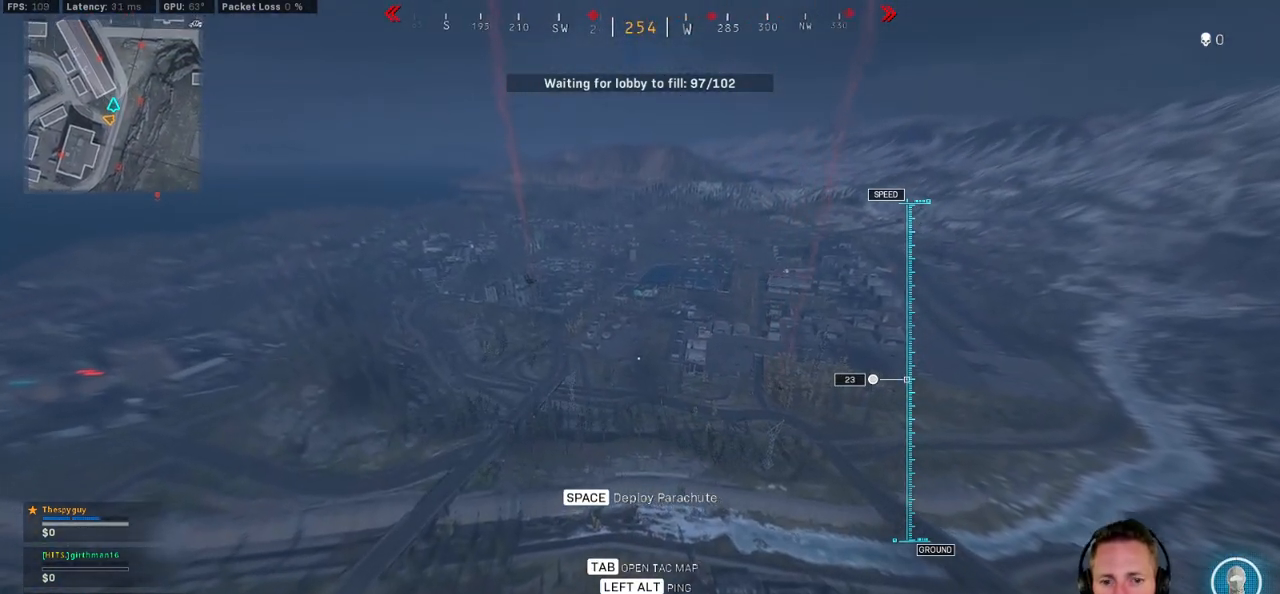
{"keys": ["w"], "mouse": [], "events": [[50, "space", "down"], [134, "space", "up"], [217, "space", "down"], [317, "space", "up"], [384, "space", "down"], [484, "space", "up"]]}